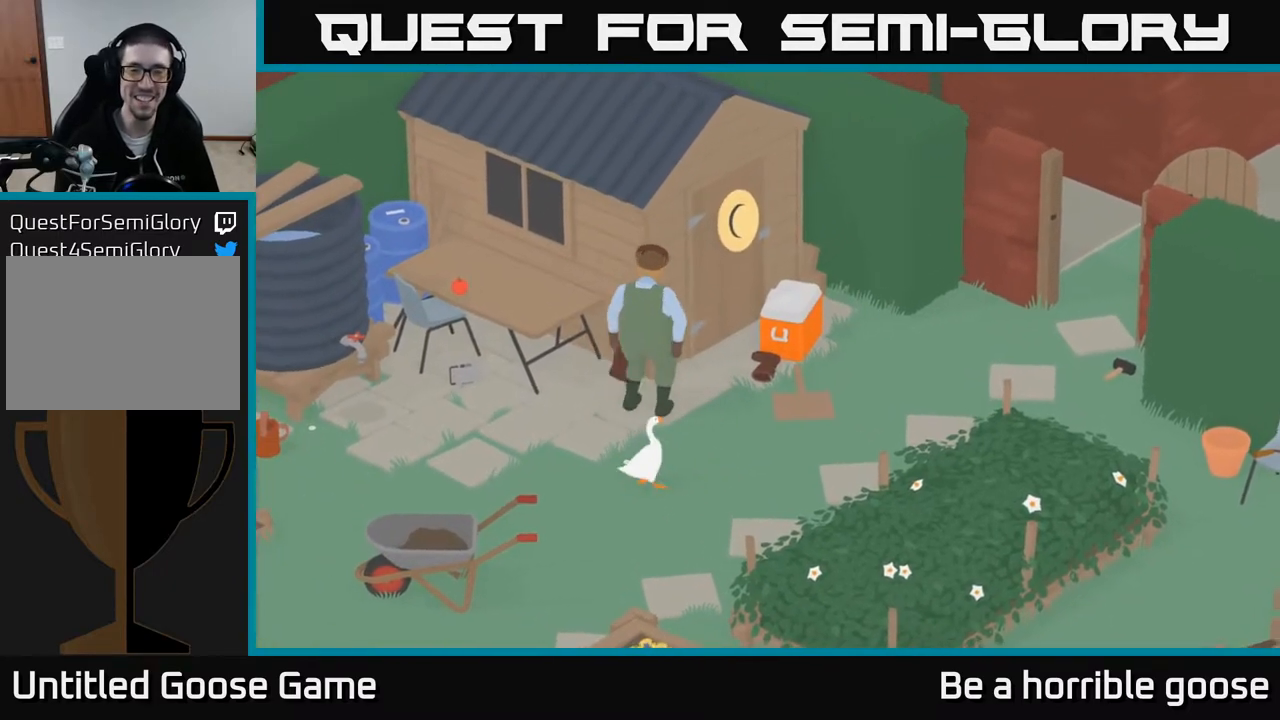
Gameplay with a controller (Xbox layout); each line is a JSON object with the inputs held at the frame after it. "events" lists button and stick changes between this image and that frame as [ms after this image, input, new state], when the widget could be followed in between.
{"buttons": [], "left_stick": "center", "right_stick": "center", "events": []}
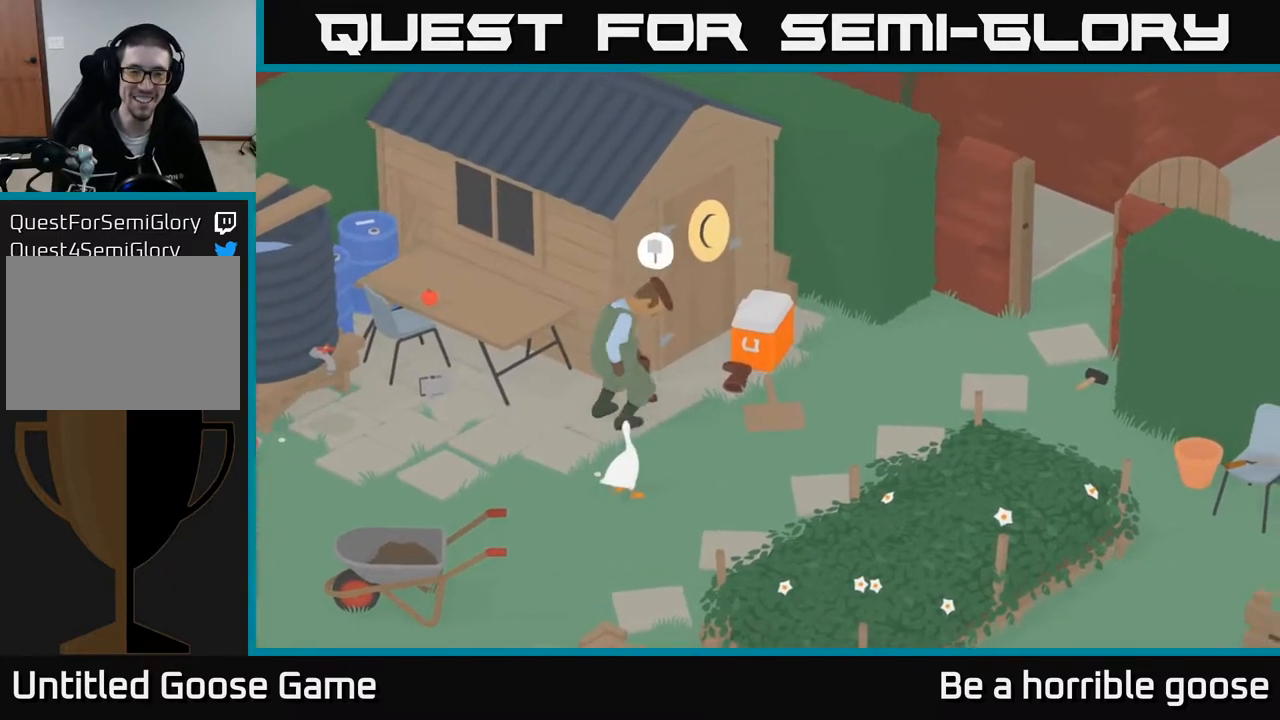
{"buttons": [], "left_stick": "right", "right_stick": "center", "events": [[417, "left_stick", "right"]]}
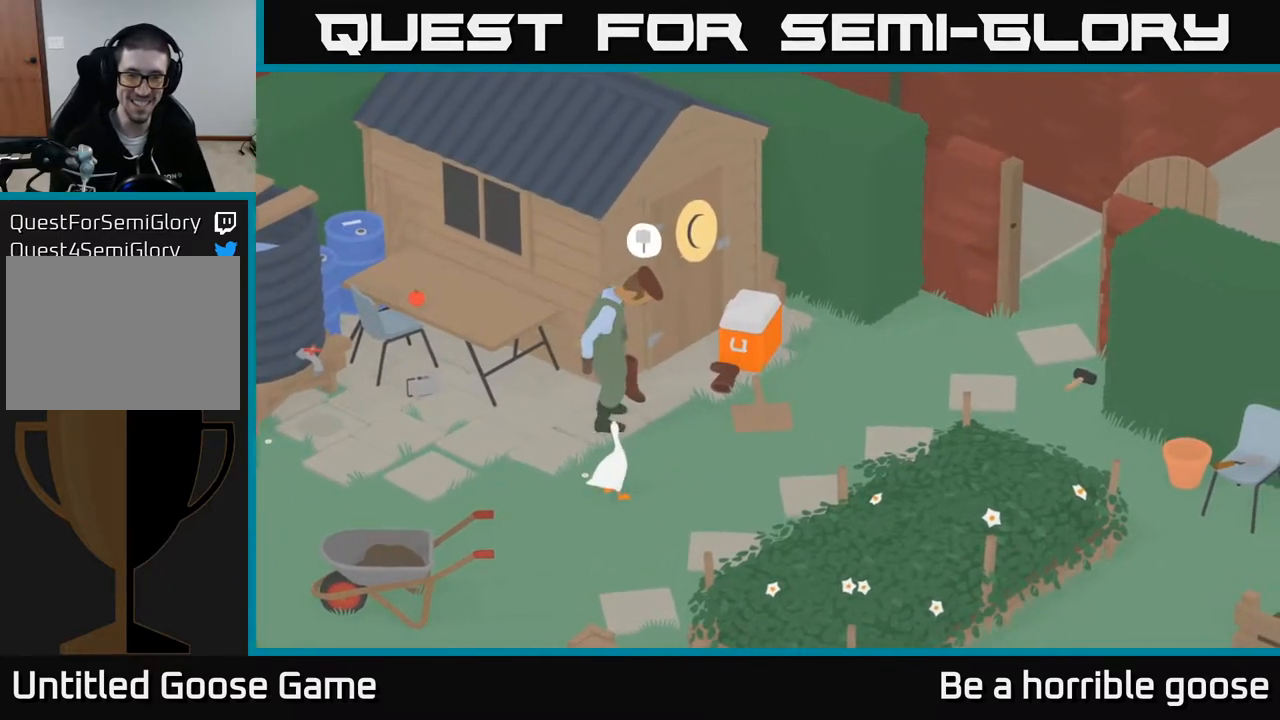
{"buttons": [], "left_stick": "down-right", "right_stick": "center", "events": [[217, "left_stick", "down-right"], [350, "left_stick", "down"], [467, "left_stick", "down-right"]]}
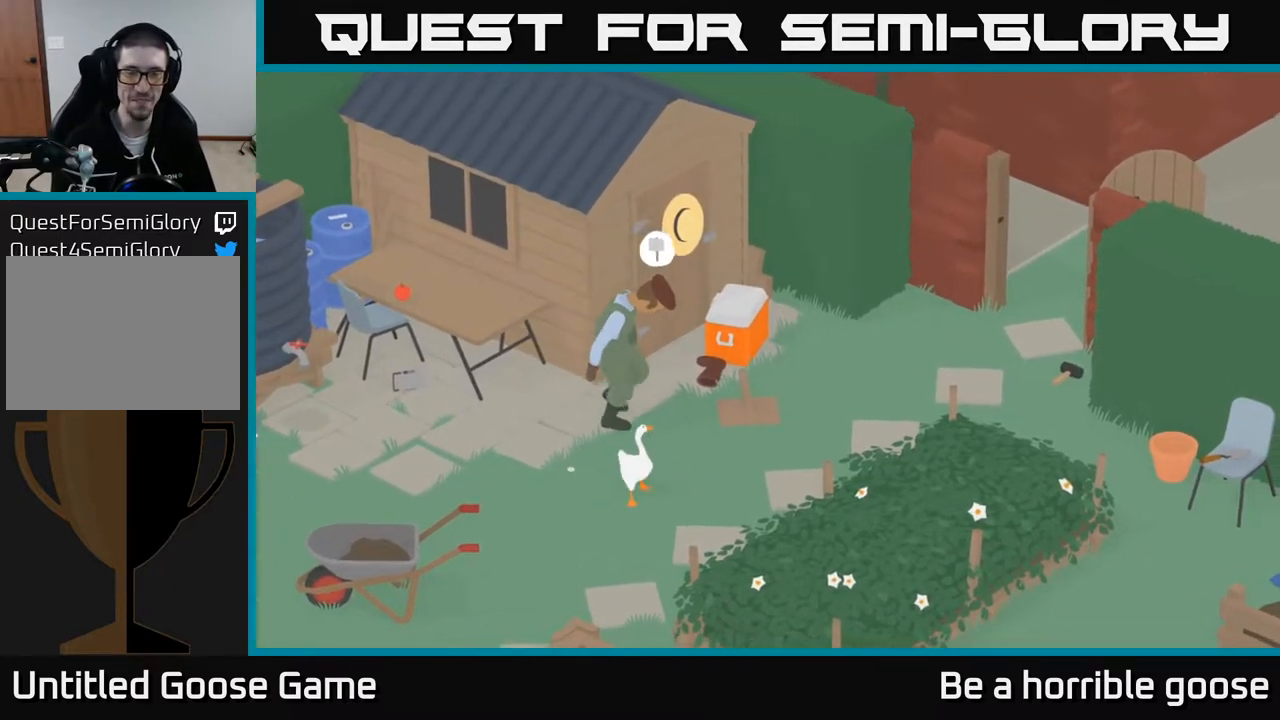
{"buttons": [], "left_stick": "left", "right_stick": "center", "events": [[117, "left_stick", "right"], [283, "left_stick", "up"], [367, "left_stick", "left"]]}
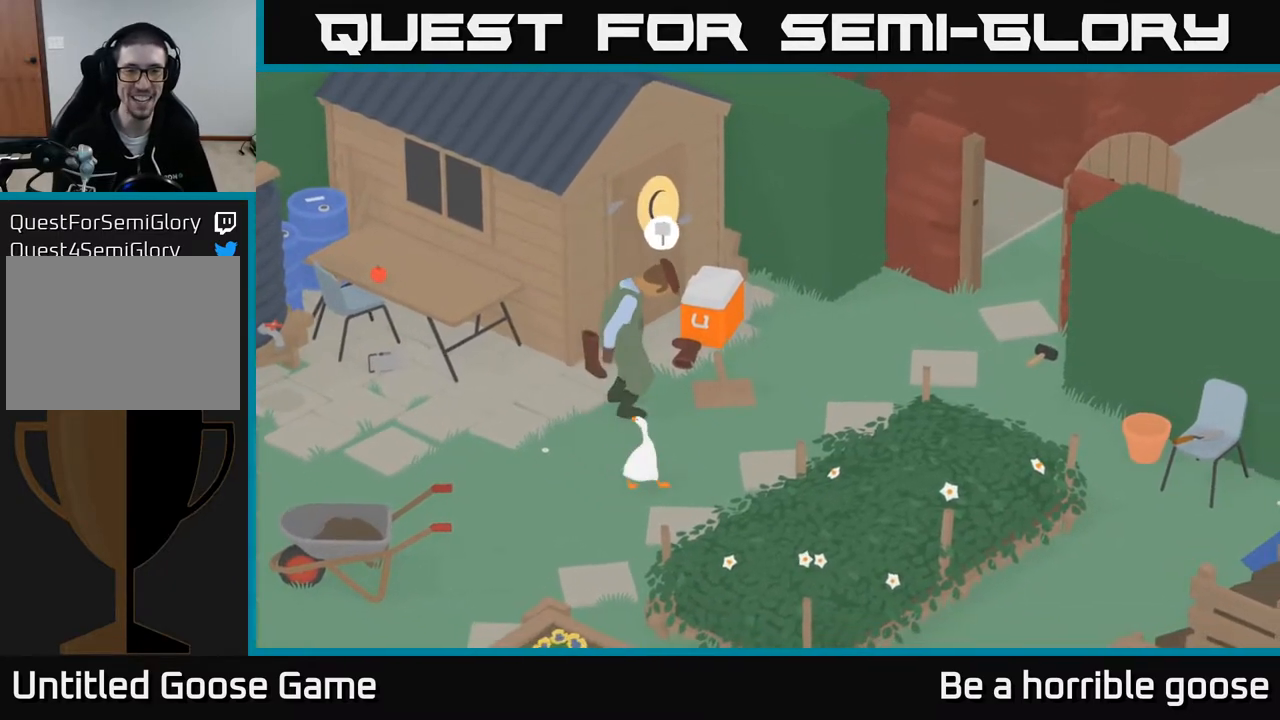
{"buttons": [], "left_stick": "center", "right_stick": "center", "events": [[250, "left_stick", "center"], [333, "left_stick", "right"], [450, "left_stick", "center"]]}
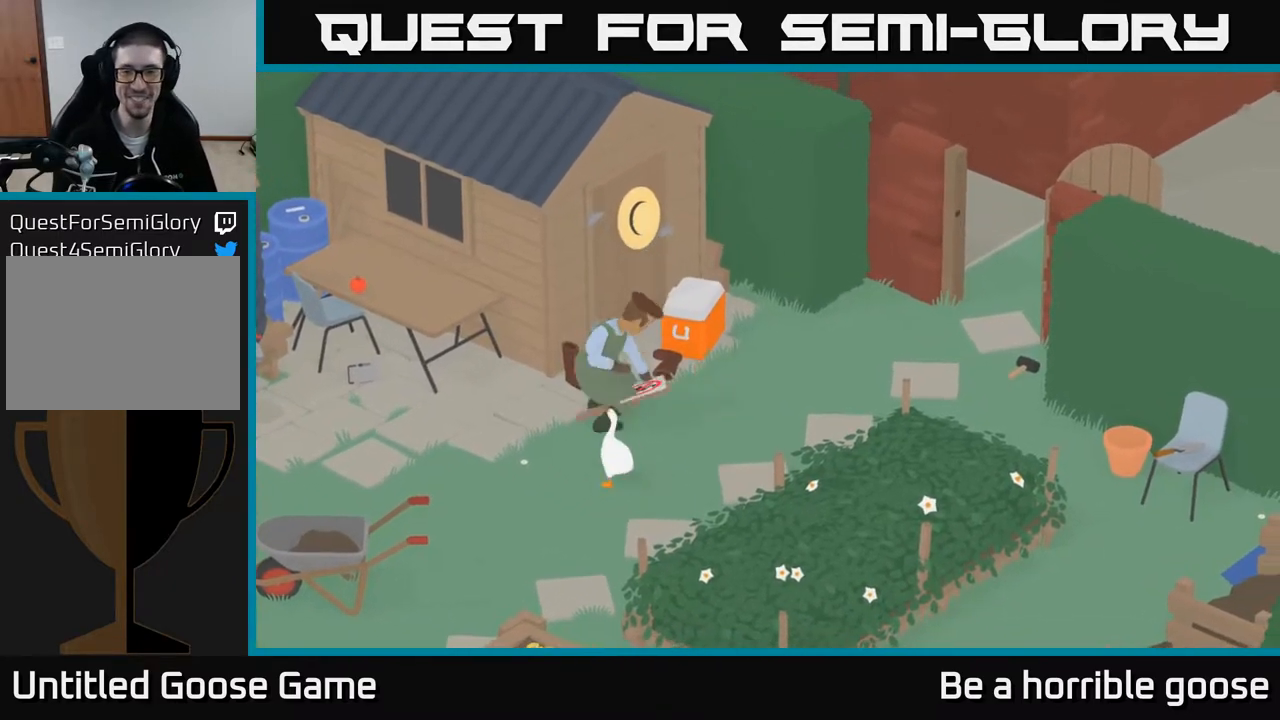
{"buttons": ["A"], "left_stick": "right", "right_stick": "center", "events": [[250, "left_stick", "right"], [500, "A", "down"]]}
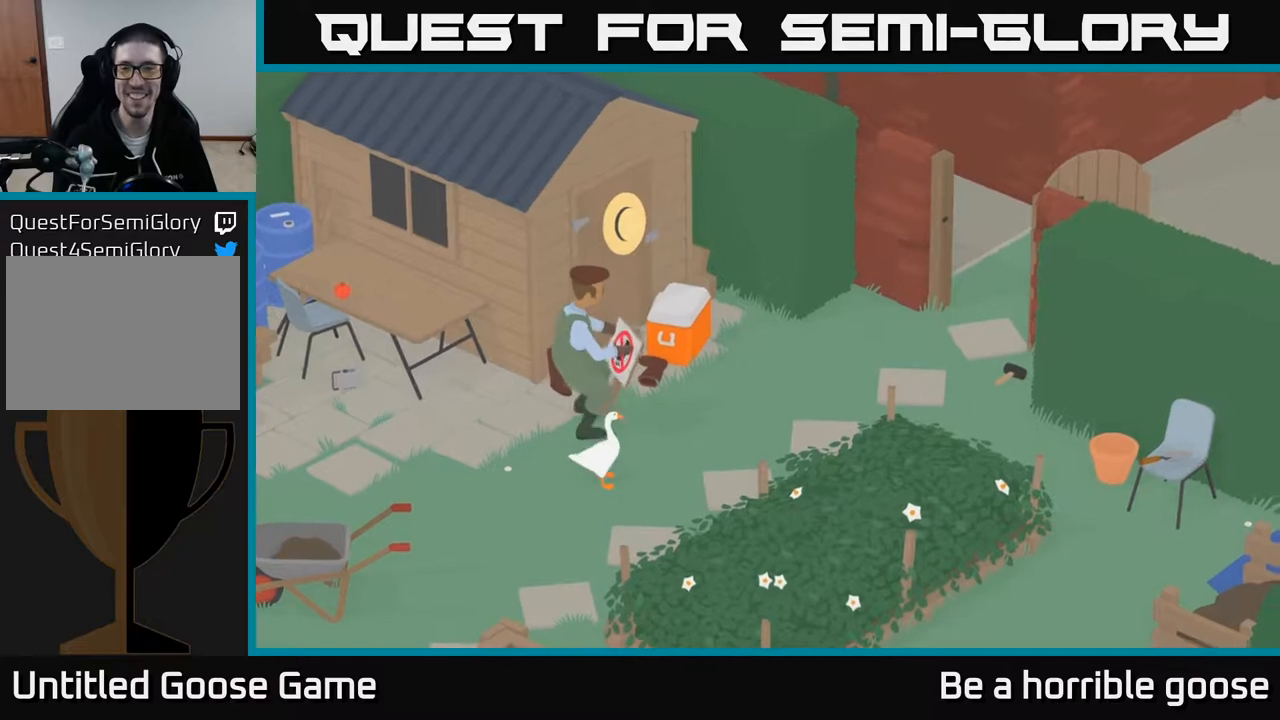
{"buttons": ["A"], "left_stick": "up-right", "right_stick": "center", "events": [[183, "left_stick", "up-right"]]}
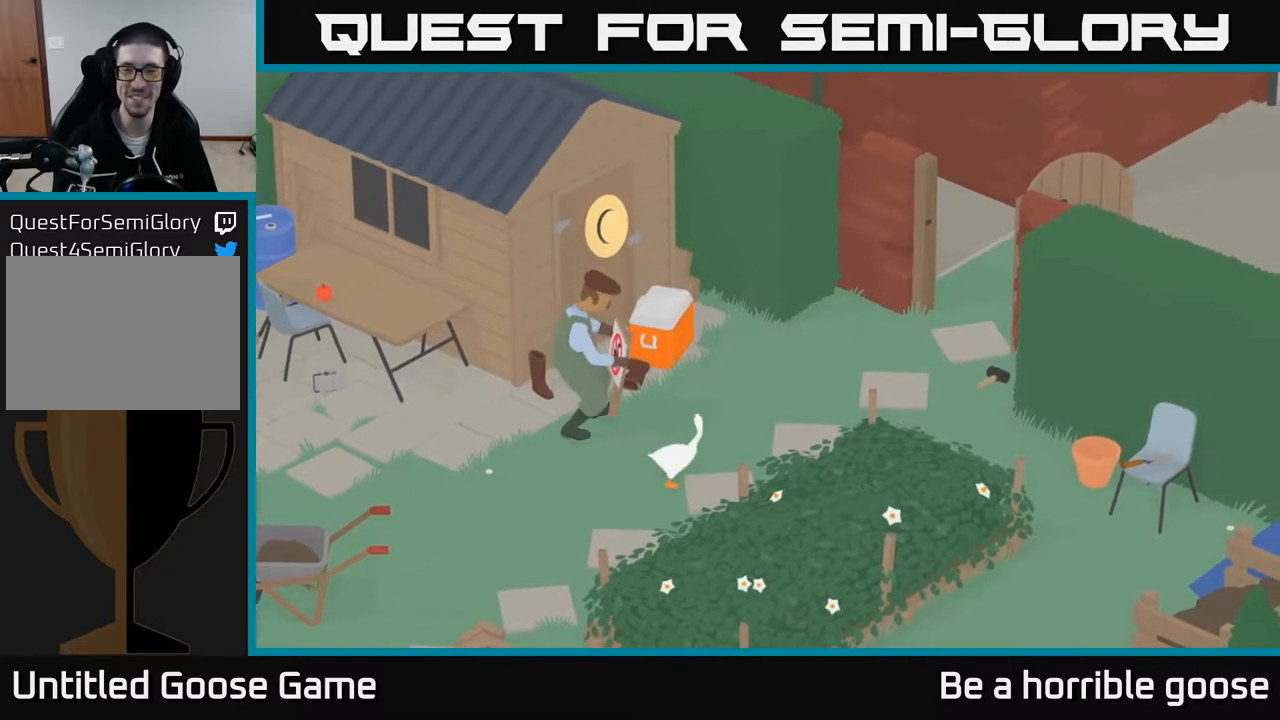
{"buttons": [], "left_stick": "up-right", "right_stick": "center", "events": [[450, "A", "up"]]}
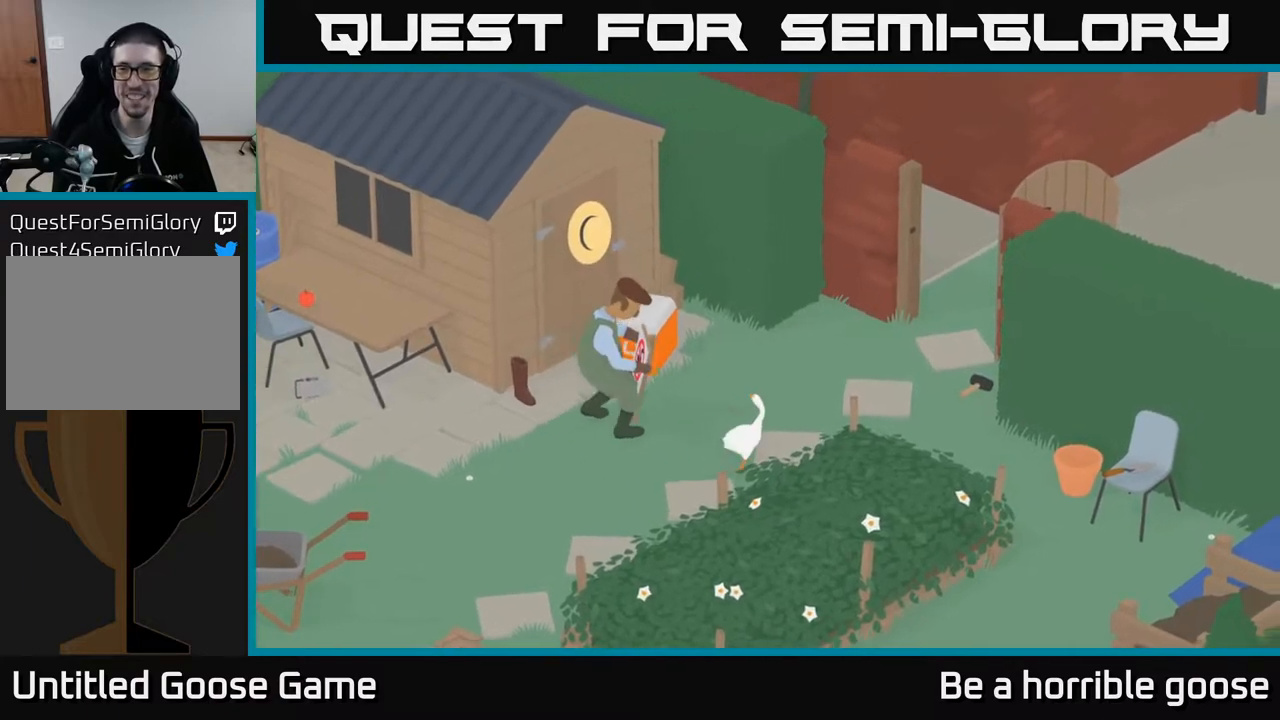
{"buttons": ["A"], "left_stick": "up-right", "right_stick": "center", "events": [[150, "left_stick", "up"], [167, "A", "down"], [333, "left_stick", "up-right"]]}
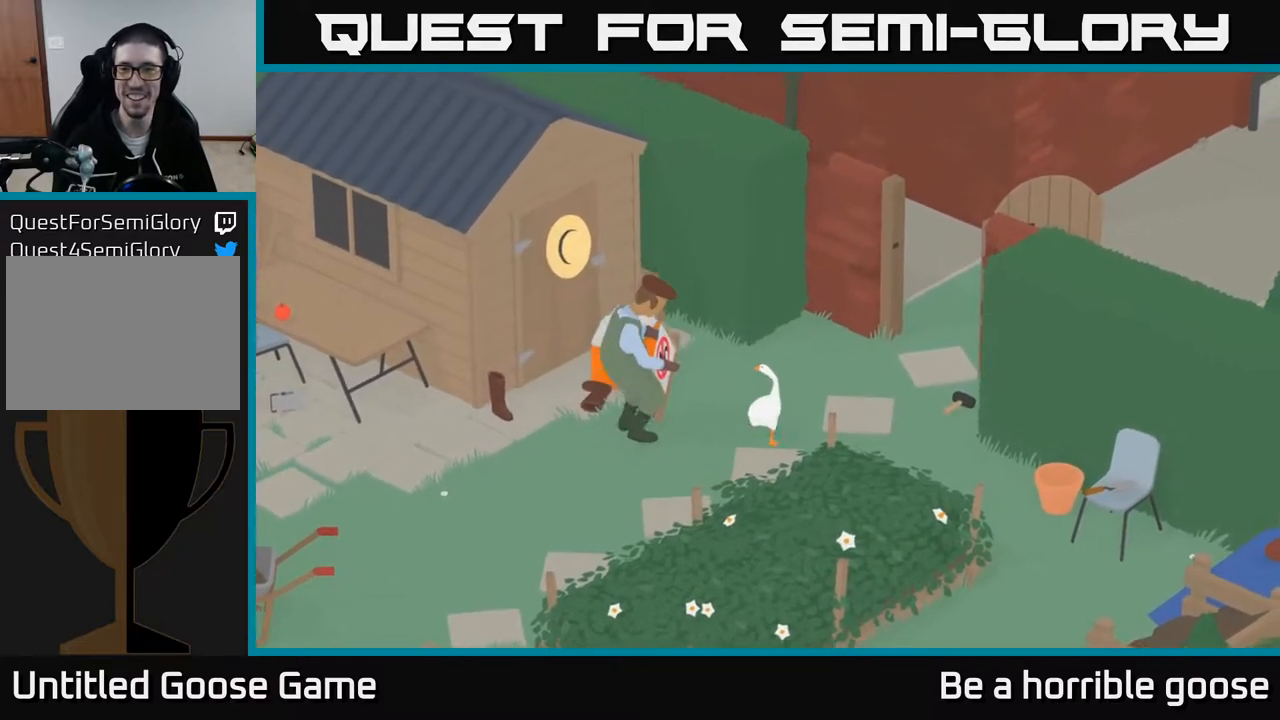
{"buttons": ["A"], "left_stick": "up-right", "right_stick": "center", "events": []}
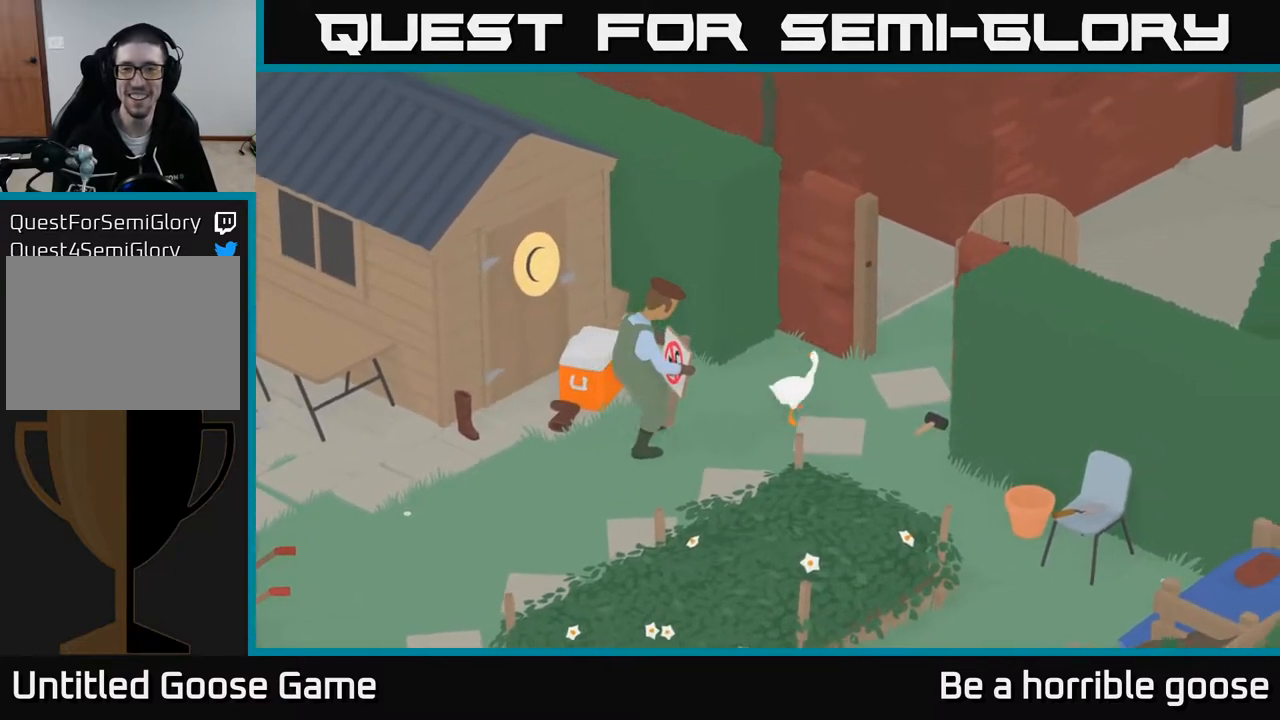
{"buttons": [], "left_stick": "up-right", "right_stick": "center", "events": [[417, "A", "up"]]}
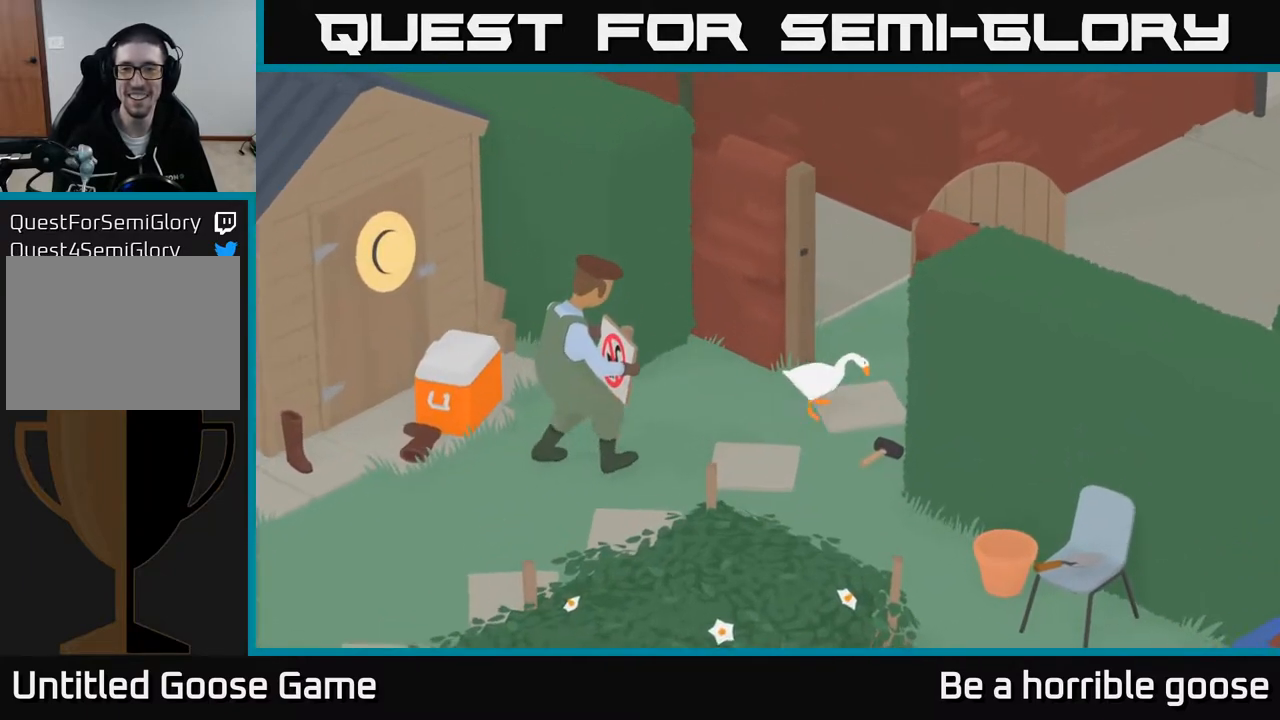
{"buttons": [], "left_stick": "up-left", "right_stick": "center", "events": [[200, "left_stick", "up"], [500, "left_stick", "up-left"]]}
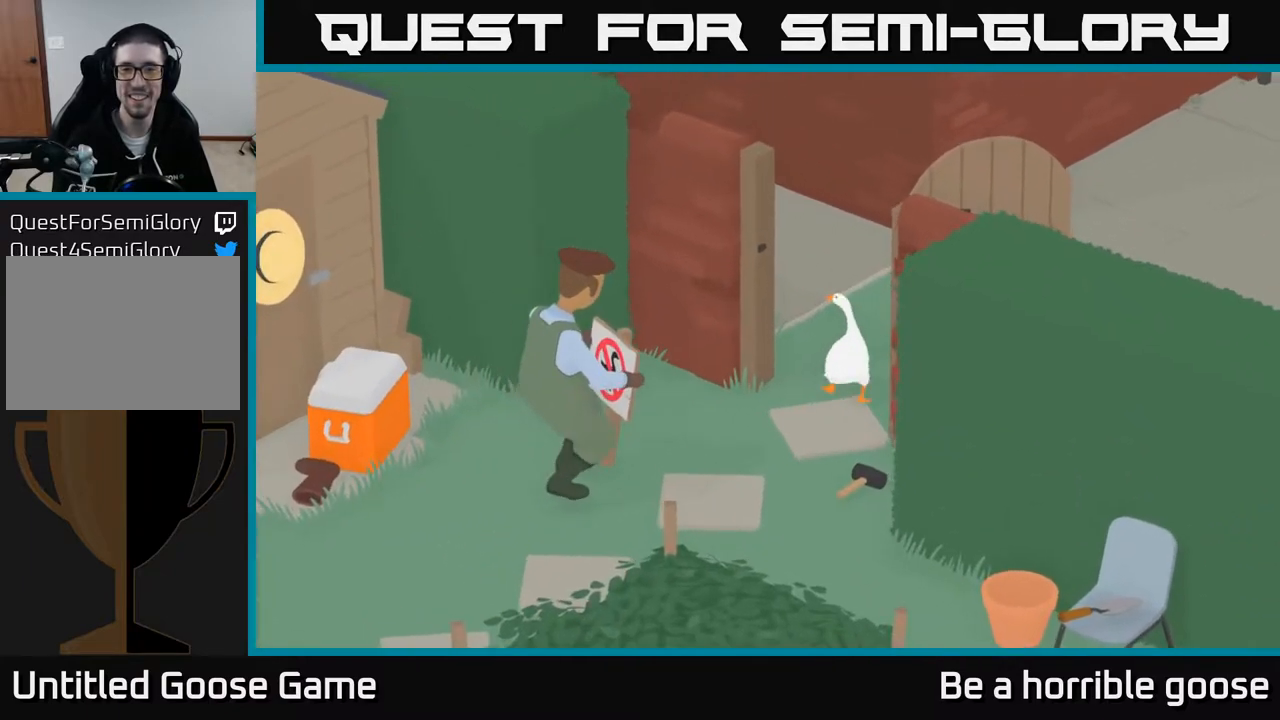
{"buttons": ["A"], "left_stick": "up-left", "right_stick": "center", "events": [[50, "A", "down"]]}
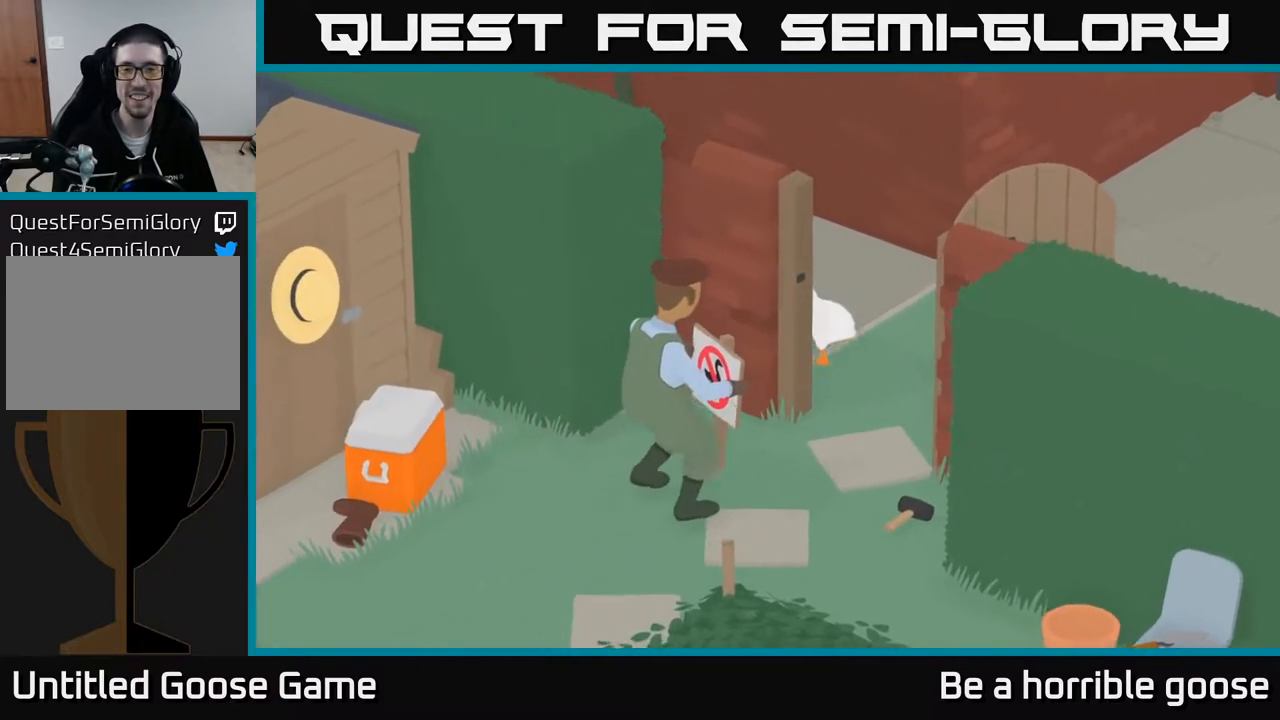
{"buttons": [], "left_stick": "center", "right_stick": "center", "events": [[233, "left_stick", "up"], [250, "A", "up"], [433, "left_stick", "center"]]}
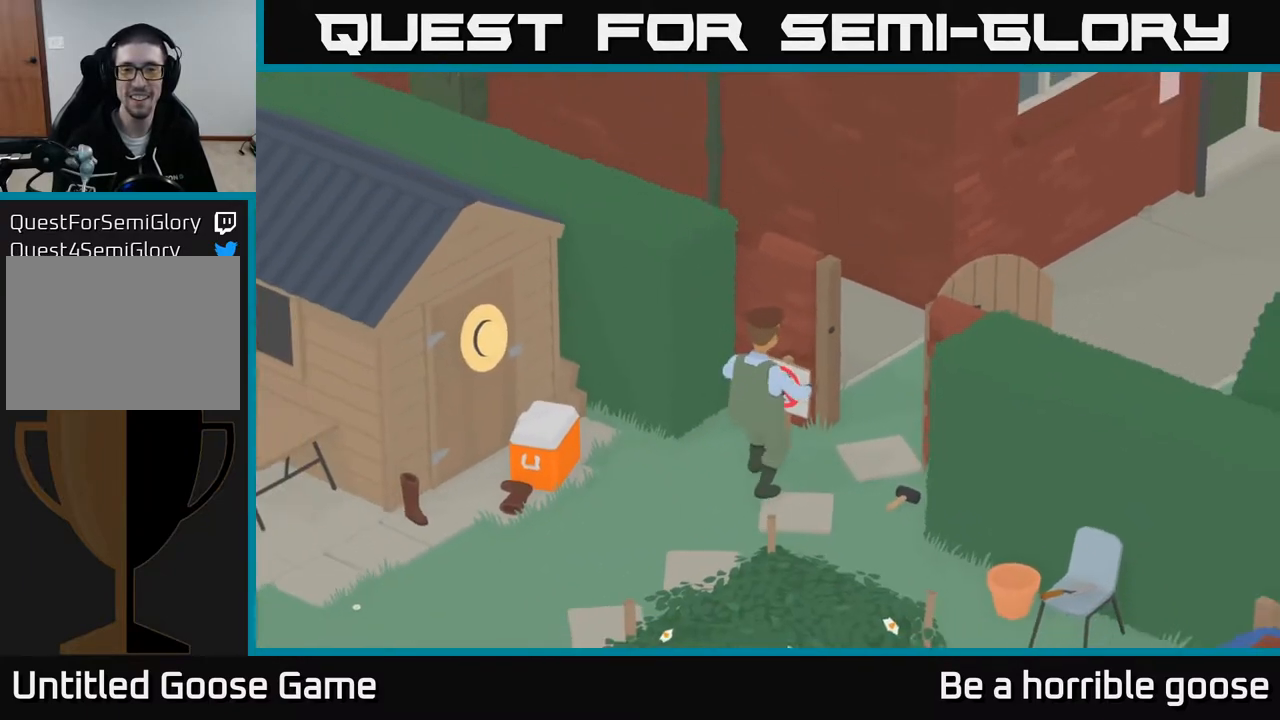
{"buttons": [], "left_stick": "right", "right_stick": "center", "events": [[100, "left_stick", "right"]]}
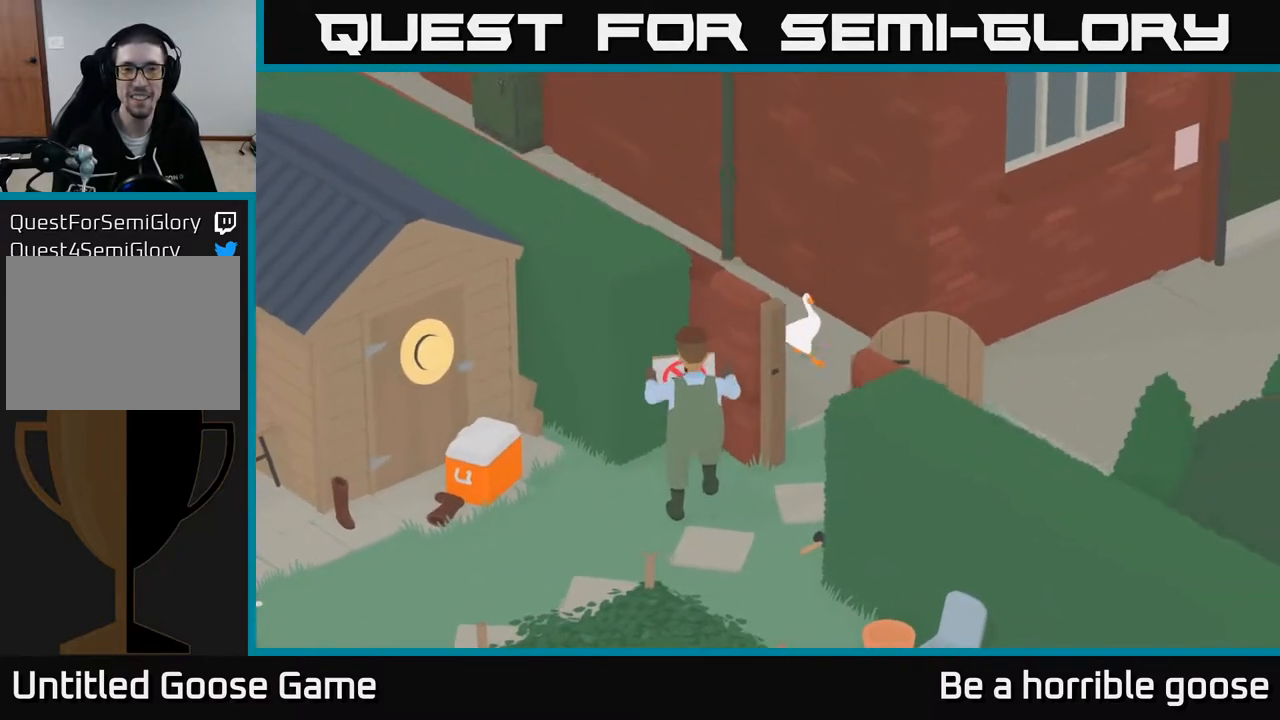
{"buttons": [], "left_stick": "center", "right_stick": "center", "events": [[17, "left_stick", "center"]]}
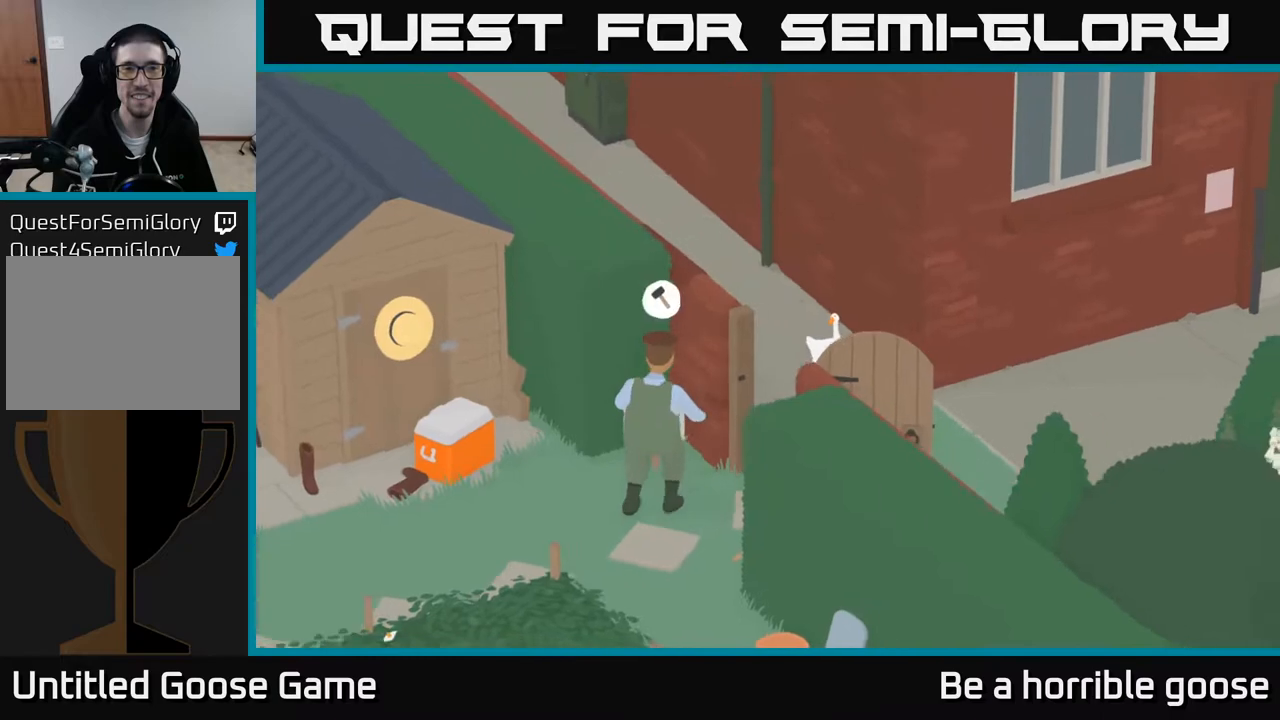
{"buttons": ["A"], "left_stick": "down-left", "right_stick": "center", "events": [[50, "left_stick", "down"], [250, "A", "down"], [467, "left_stick", "down-left"]]}
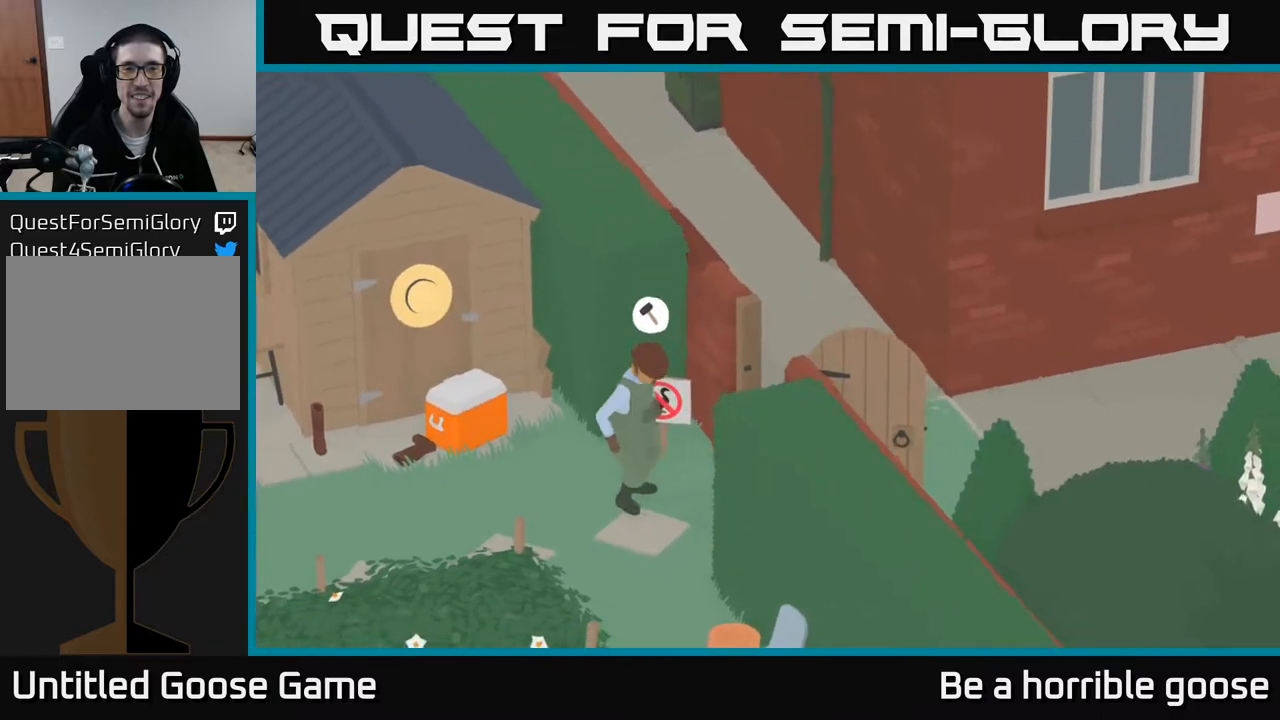
{"buttons": ["A"], "left_stick": "down-left", "right_stick": "center", "events": []}
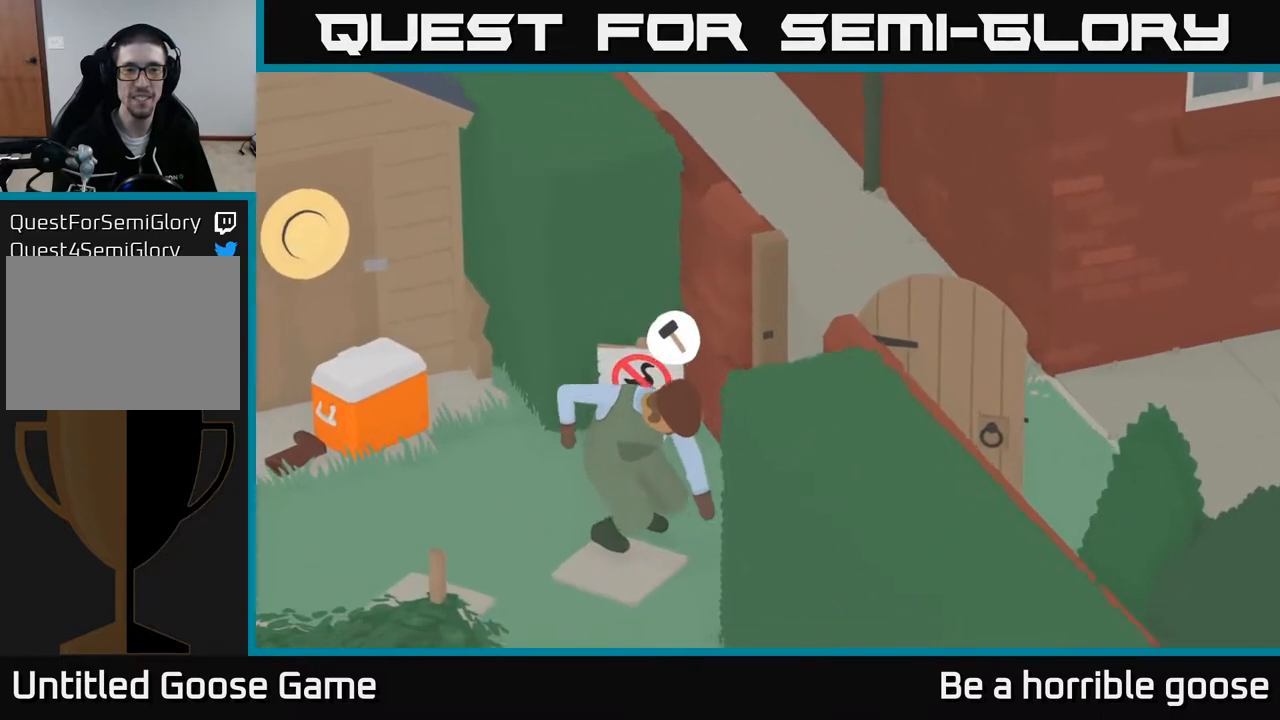
{"buttons": ["A"], "left_stick": "left", "right_stick": "center", "events": [[33, "left_stick", "left"], [150, "left_stick", "up-left"], [167, "A", "up"], [283, "left_stick", "left"], [383, "A", "down"]]}
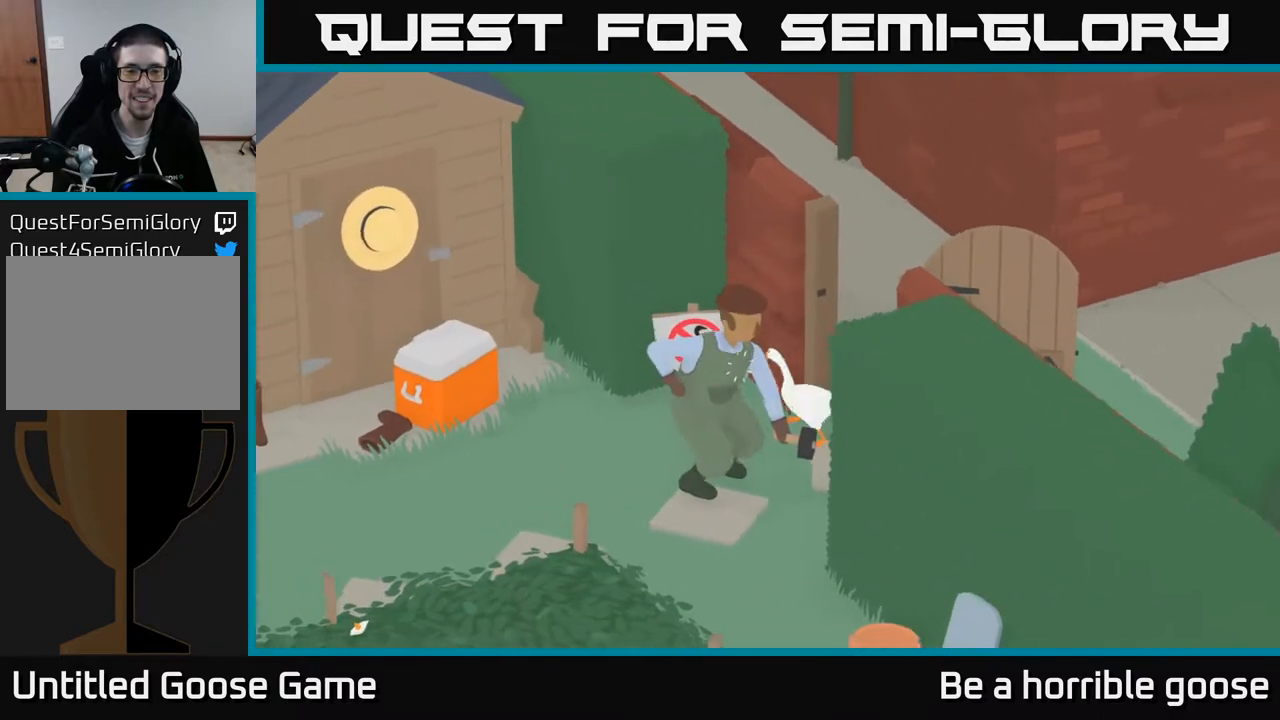
{"buttons": ["A"], "left_stick": "down-left", "right_stick": "center", "events": [[333, "left_stick", "down-left"]]}
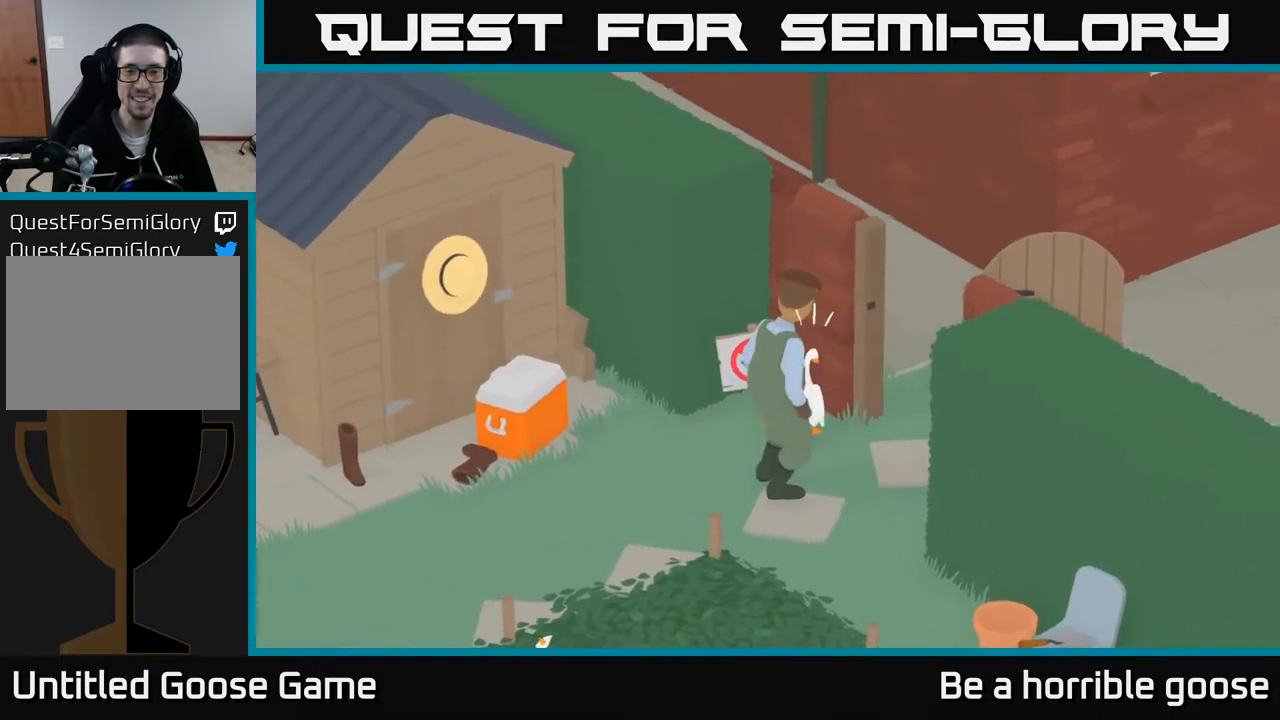
{"buttons": [], "left_stick": "down", "right_stick": "center", "events": [[150, "A", "up"], [200, "A", "down"], [467, "A", "up"], [500, "left_stick", "down"]]}
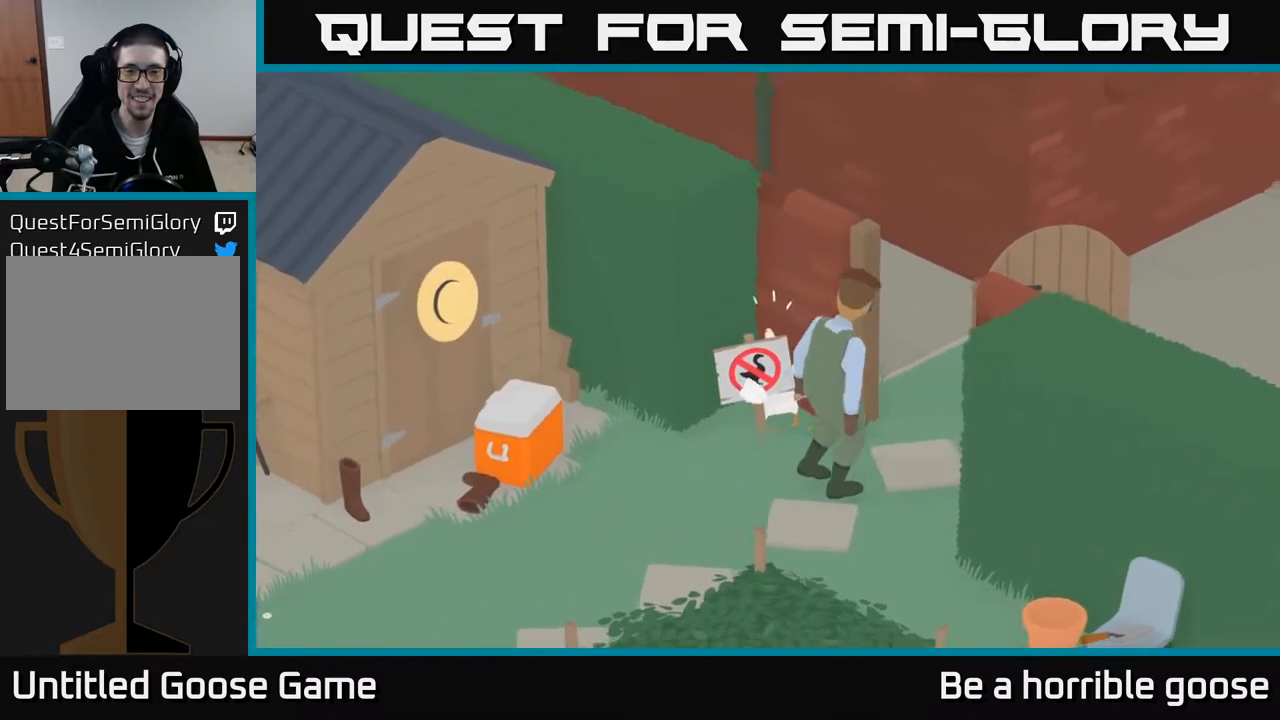
{"buttons": ["A"], "left_stick": "down-left", "right_stick": "center", "events": [[167, "left_stick", "down-left"], [200, "A", "down"]]}
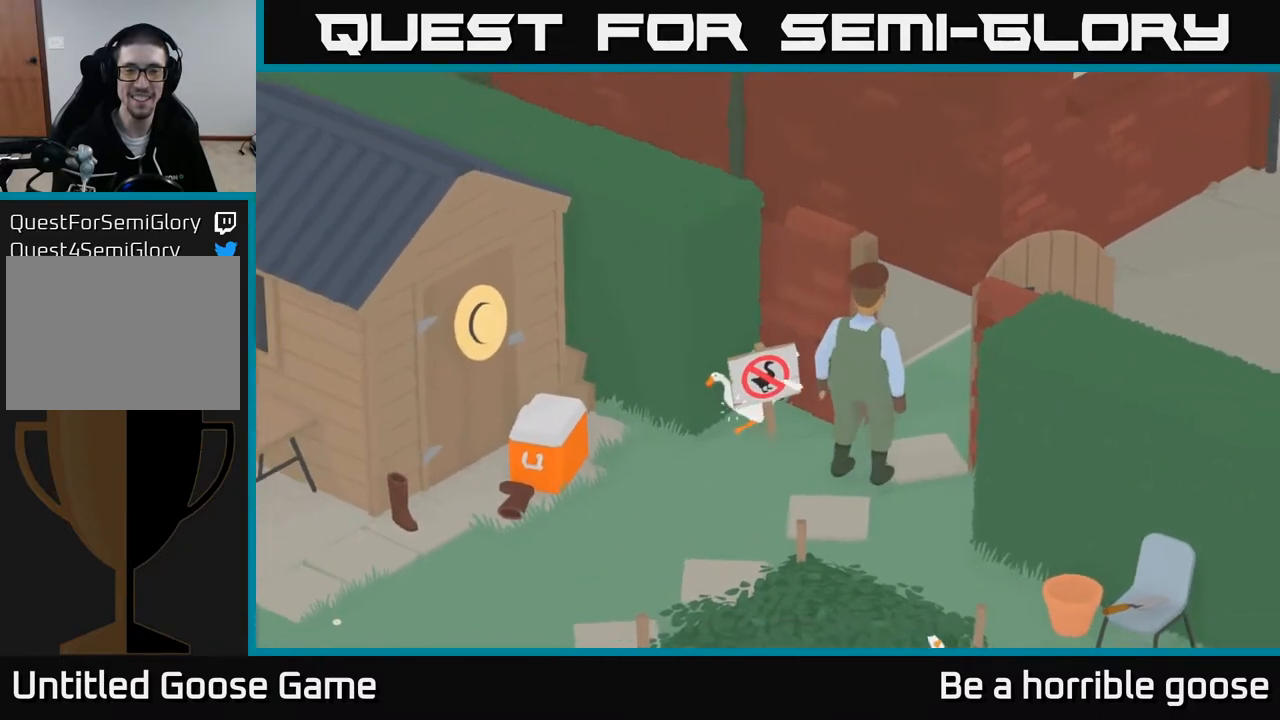
{"buttons": ["A"], "left_stick": "down-left", "right_stick": "center", "events": [[83, "A", "up"], [233, "A", "down"]]}
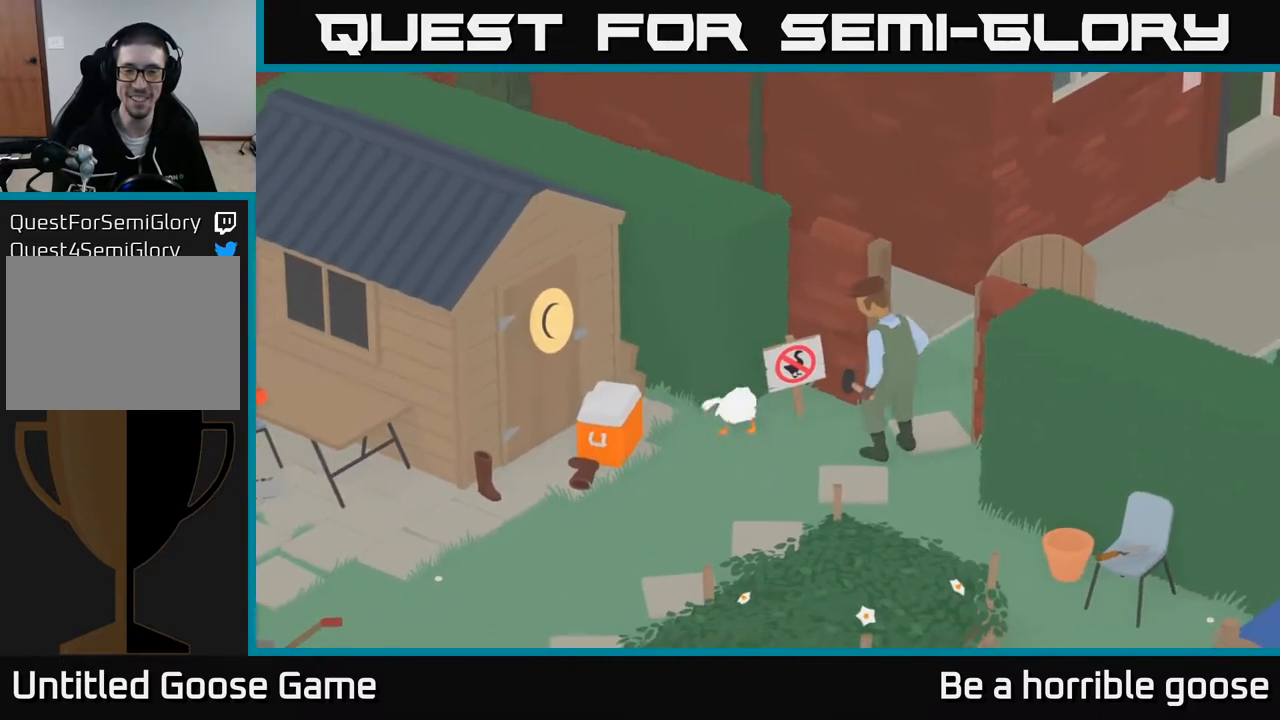
{"buttons": [], "left_stick": "up-right", "right_stick": "center", "events": [[83, "A", "up"], [117, "left_stick", "down-right"], [317, "left_stick", "right"], [467, "left_stick", "up-right"]]}
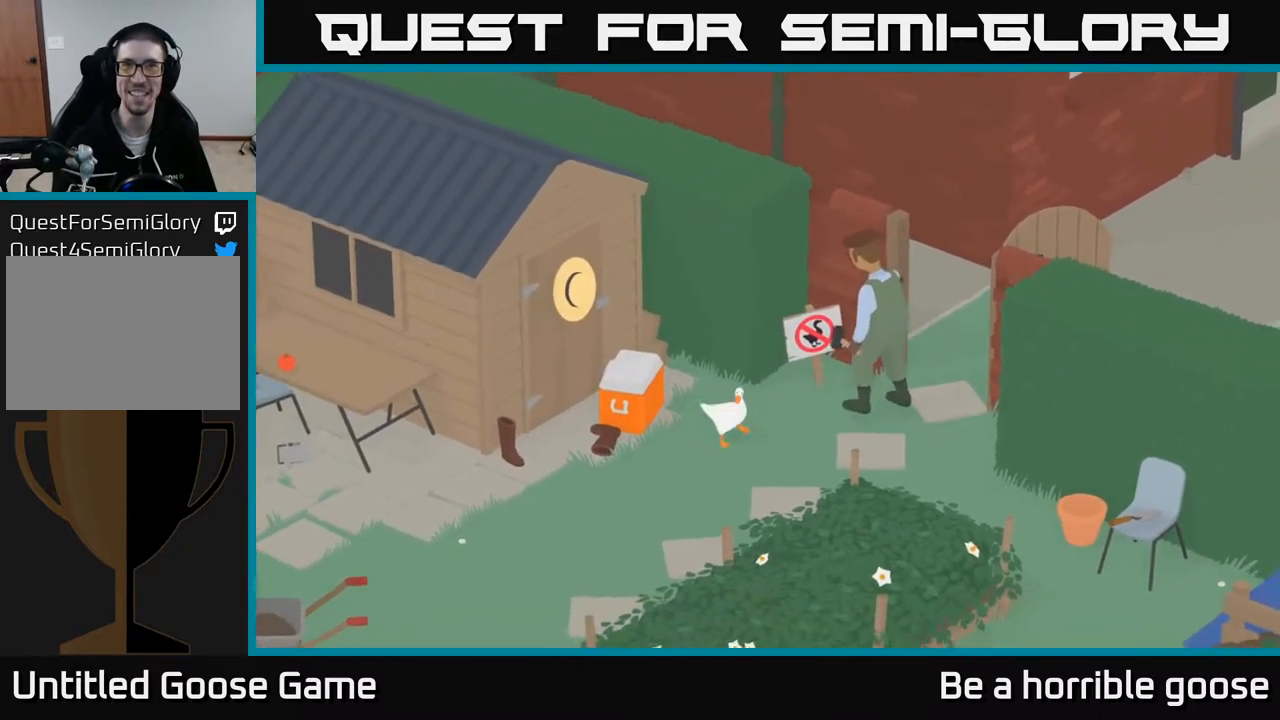
{"buttons": [], "left_stick": "center", "right_stick": "center", "events": [[217, "left_stick", "center"]]}
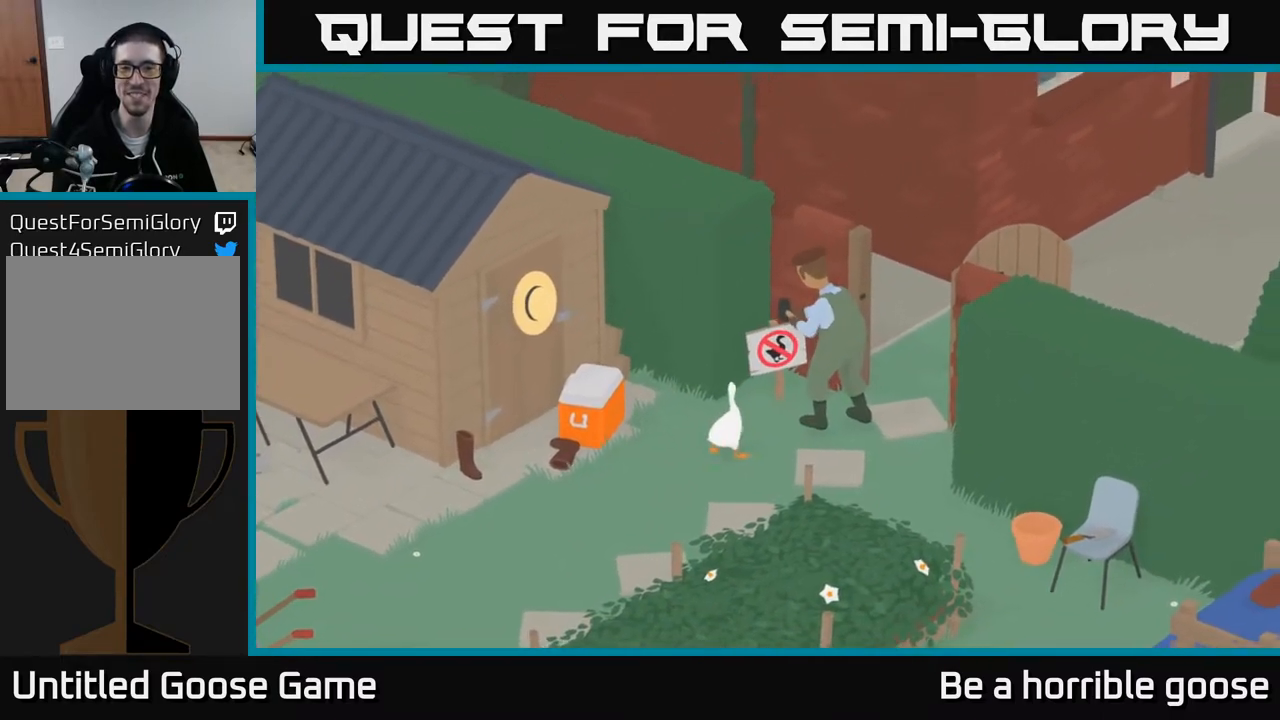
{"buttons": [], "left_stick": "center", "right_stick": "center", "events": []}
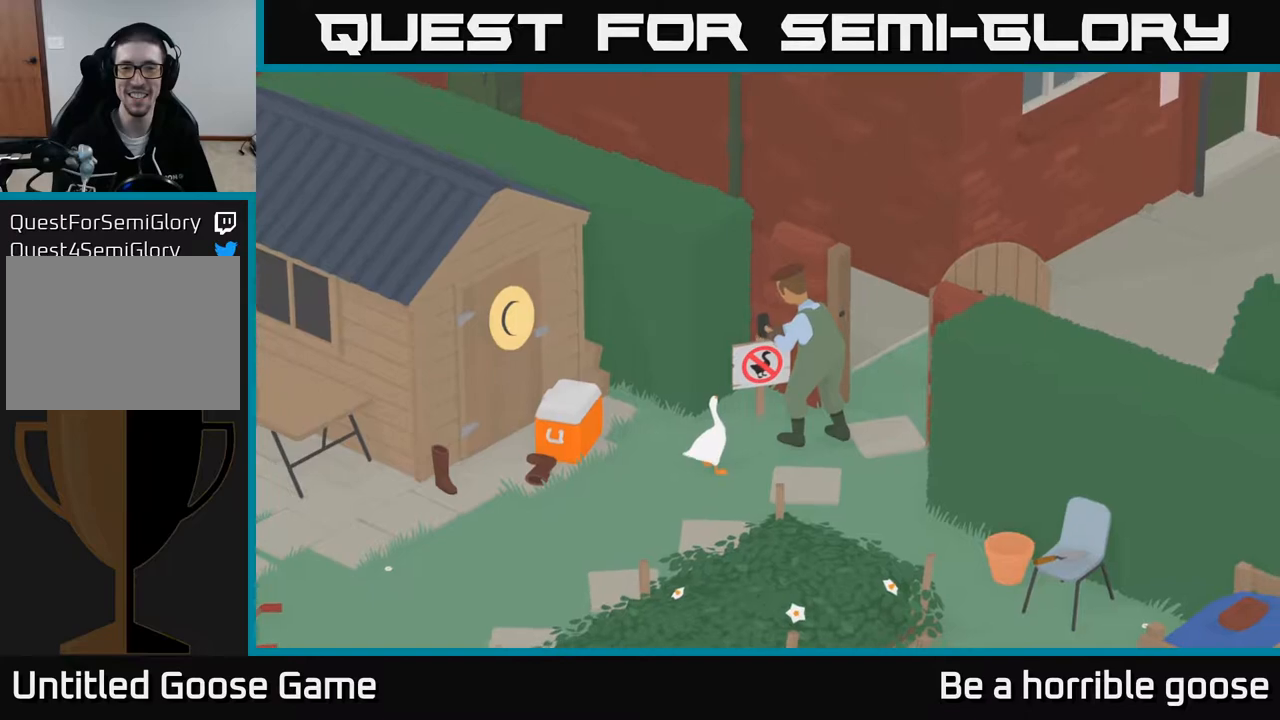
{"buttons": [], "left_stick": "center", "right_stick": "center", "events": []}
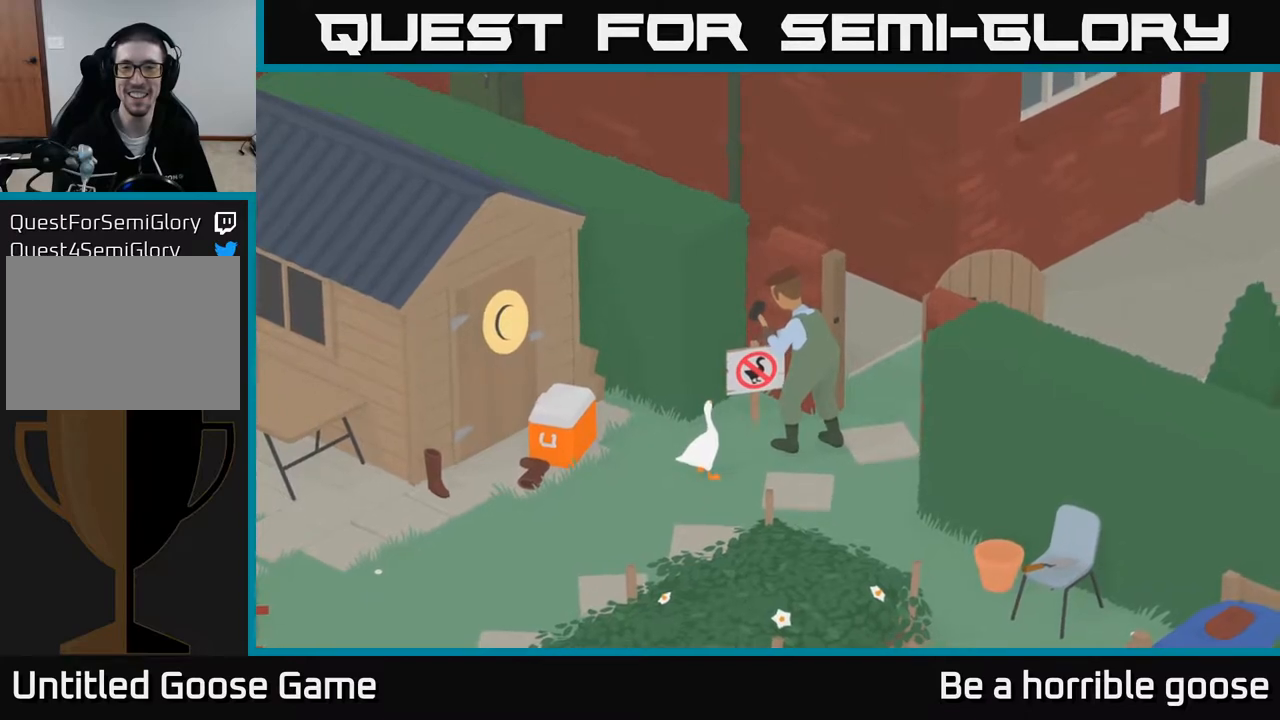
{"buttons": [], "left_stick": "center", "right_stick": "center", "events": []}
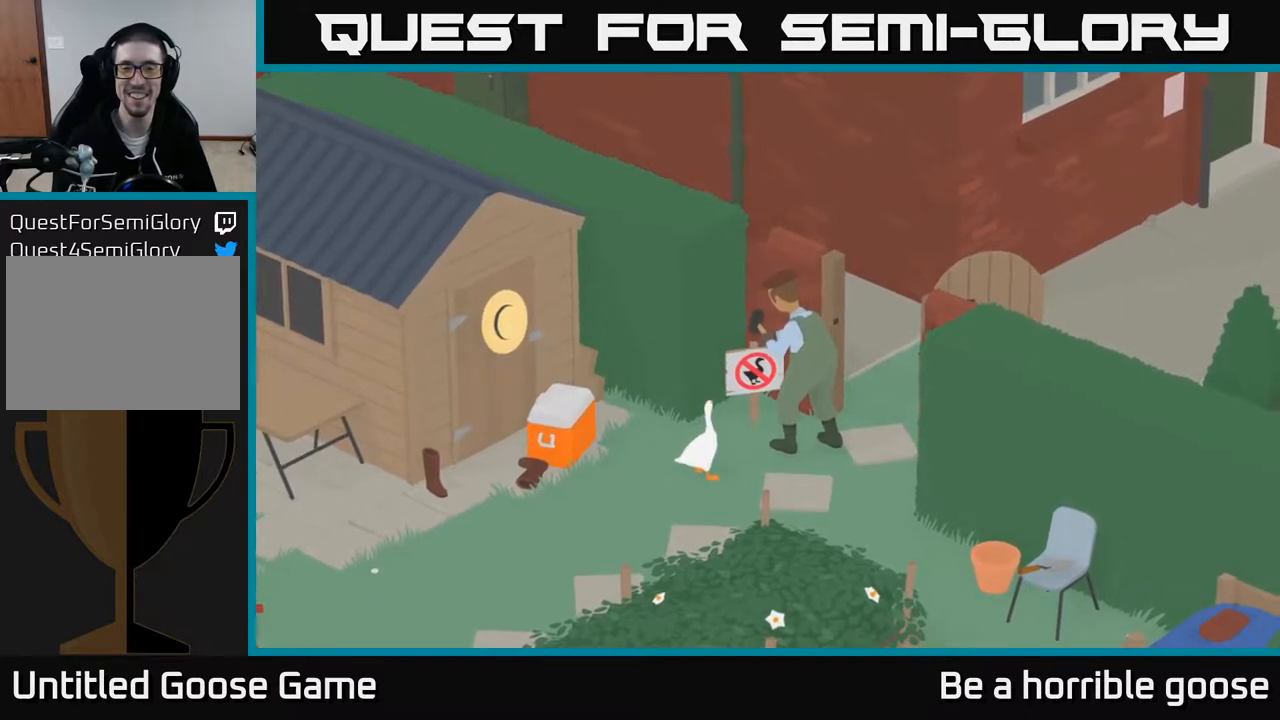
{"buttons": ["R2"], "left_stick": "center", "right_stick": "center", "events": [[167, "R2", "down"]]}
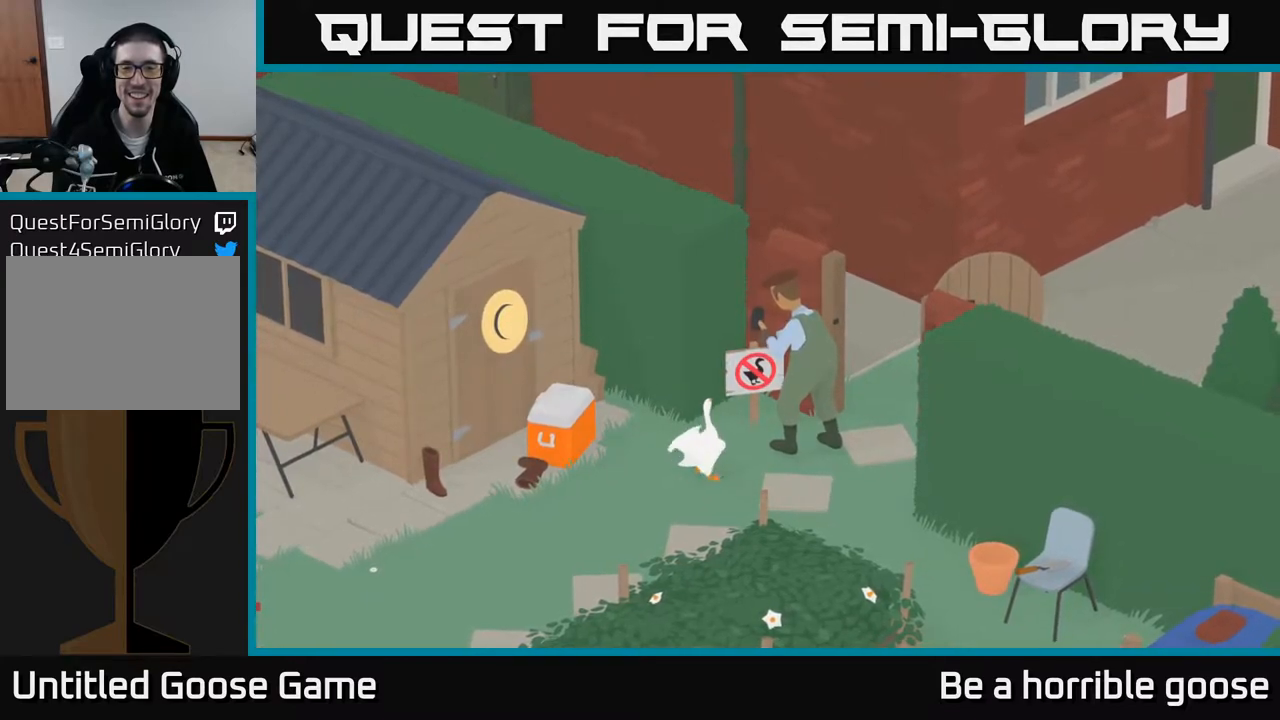
{"buttons": ["R2"], "left_stick": "center", "right_stick": "center", "events": []}